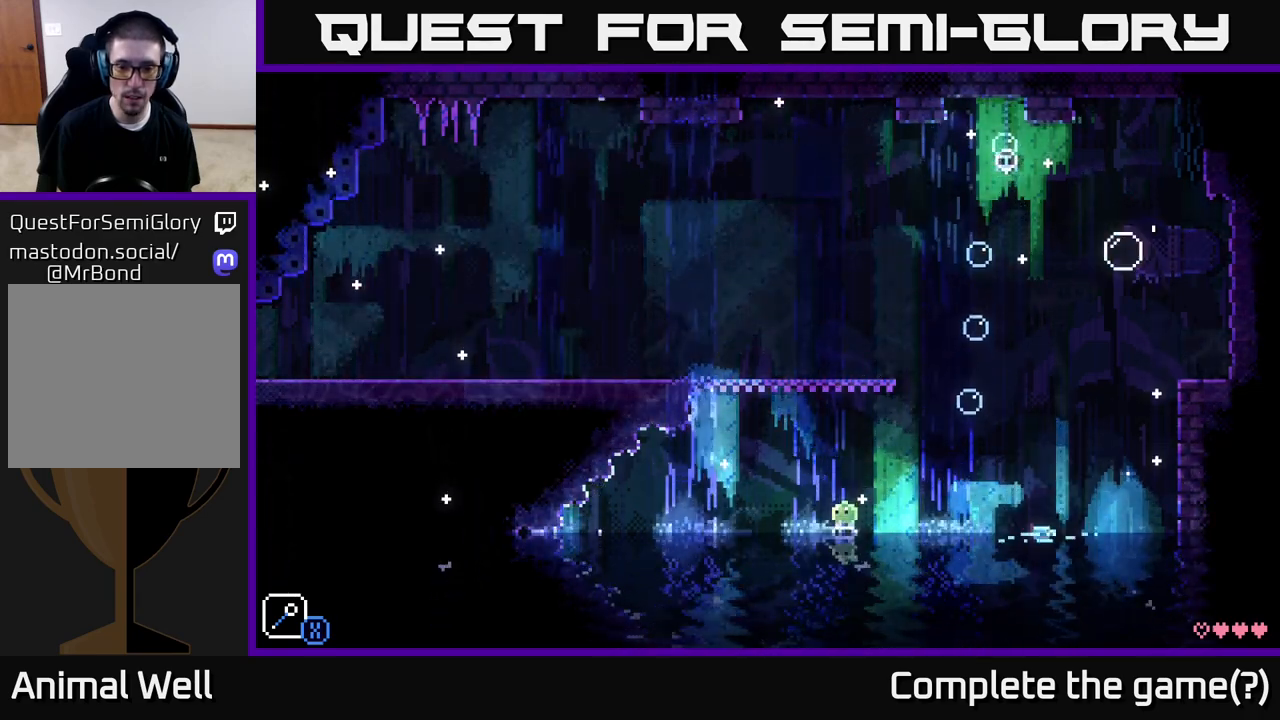
Gameplay with a controller (Xbox layout); each line is a JSON object with the inputs held at the frame after it. "events" lists button and stick changes between this image and that frame as [ms after this image, input, new state], when the widget could be followed in between.
{"buttons": [], "left_stick": "center", "right_stick": "center", "events": [[83, "X", "down"], [83, "left_stick", "left"], [150, "A", "down"], [217, "X", "up"], [317, "A", "up"], [383, "left_stick", "center"]]}
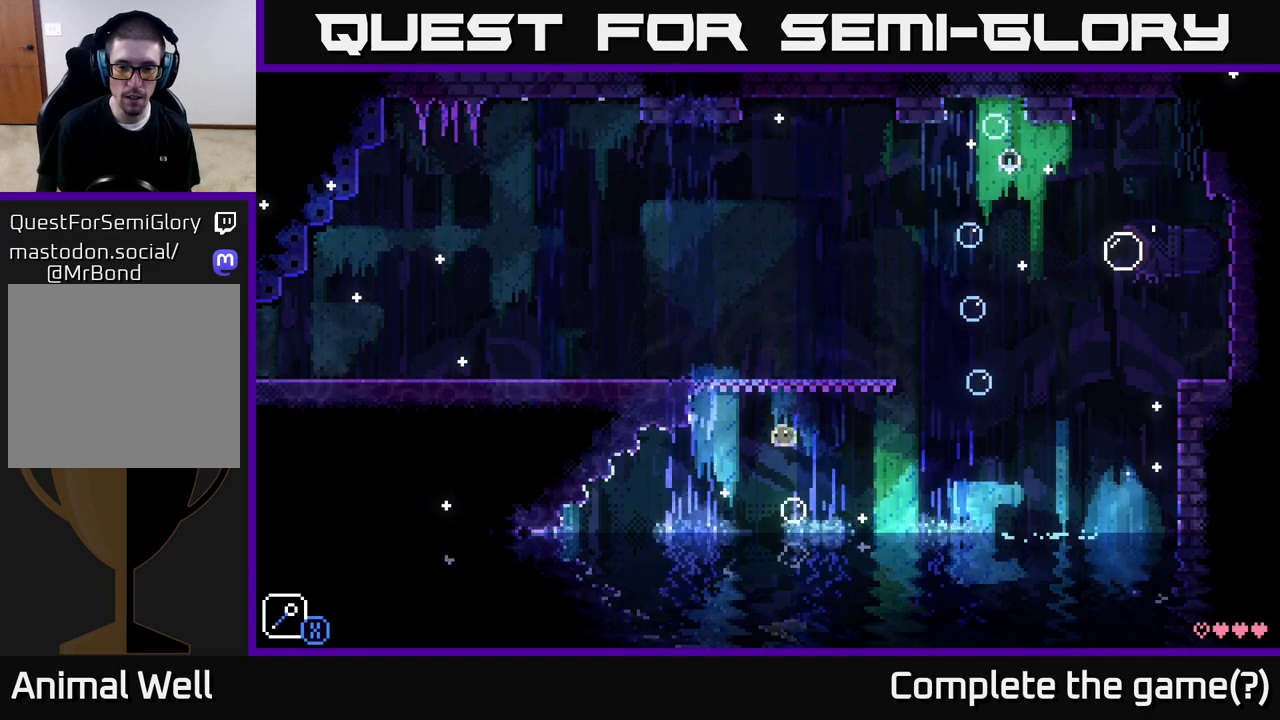
{"buttons": [], "left_stick": "center", "right_stick": "center", "events": []}
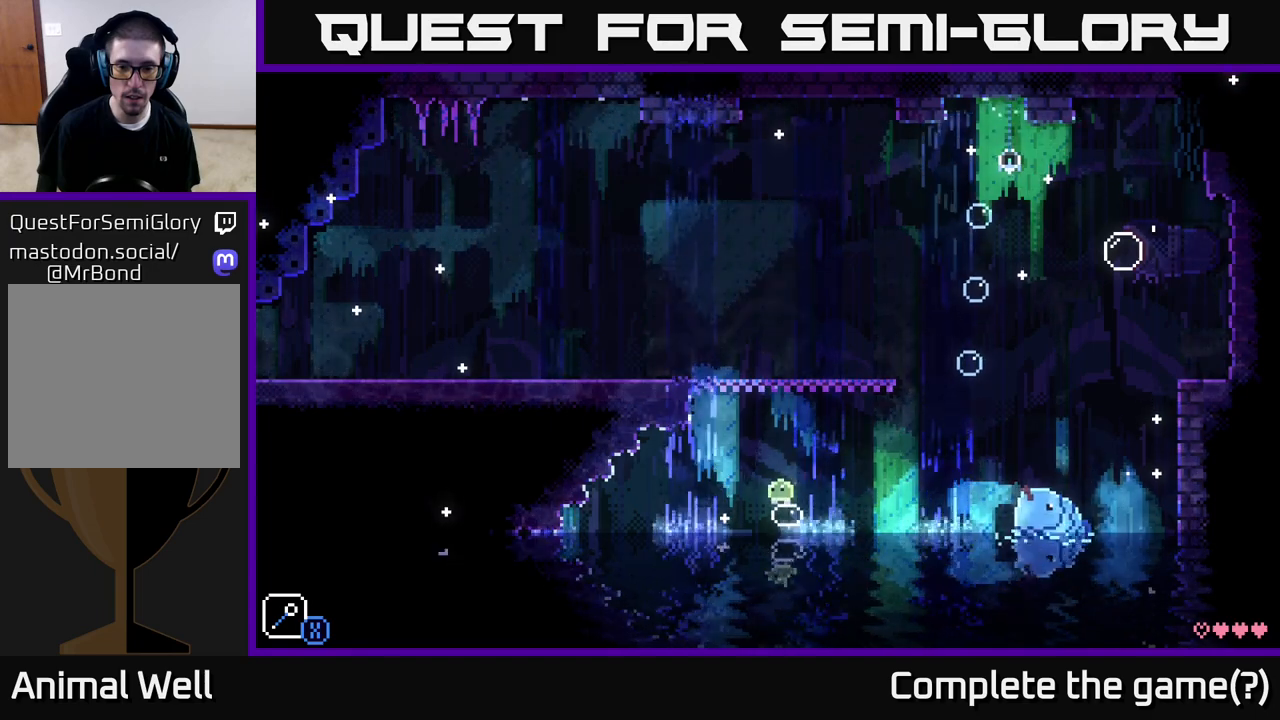
{"buttons": [], "left_stick": "center", "right_stick": "center", "events": []}
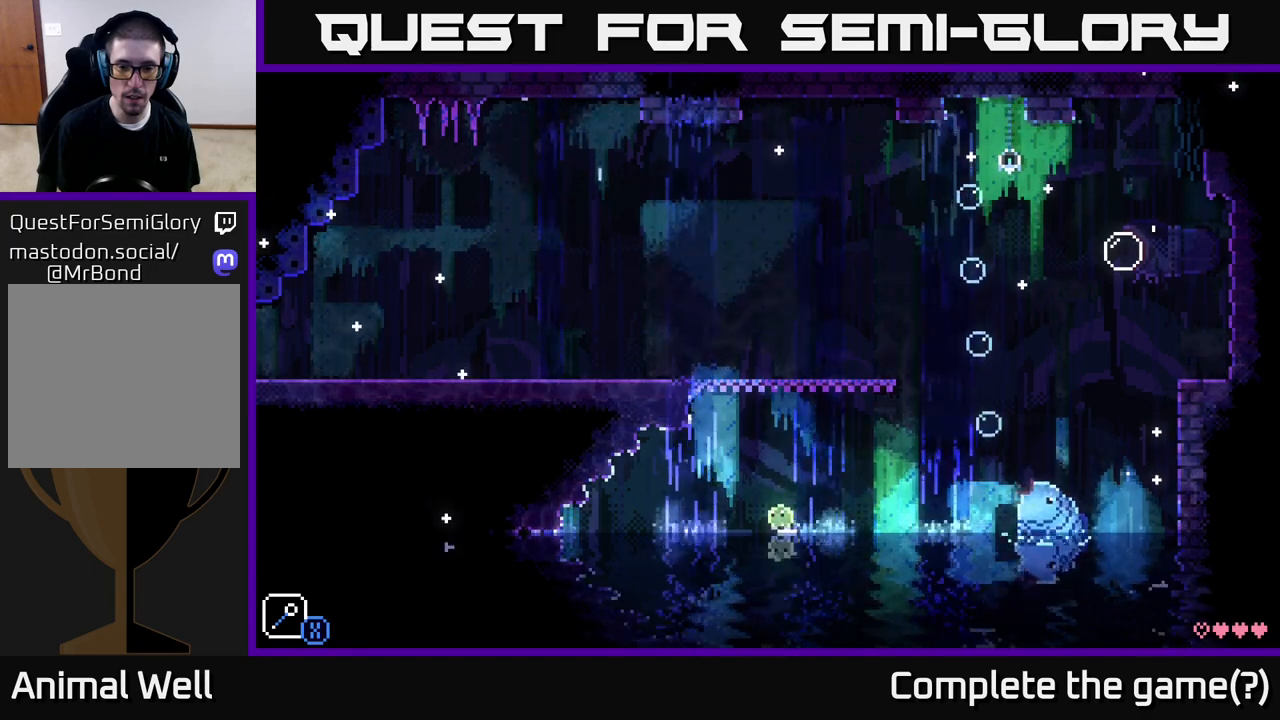
{"buttons": [], "left_stick": "center", "right_stick": "center", "events": [[100, "left_stick", "left"], [117, "X", "down"], [150, "A", "down"], [250, "X", "up"], [333, "A", "up"], [383, "left_stick", "center"]]}
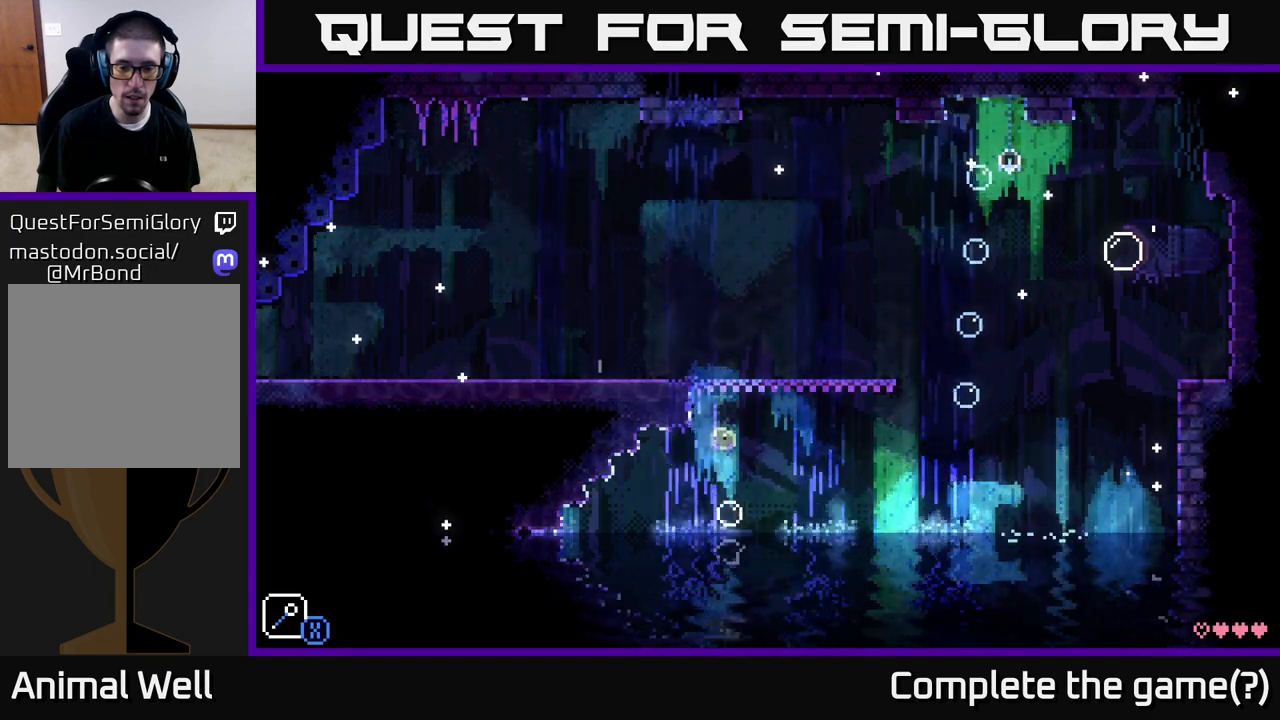
{"buttons": [], "left_stick": "center", "right_stick": "center", "events": []}
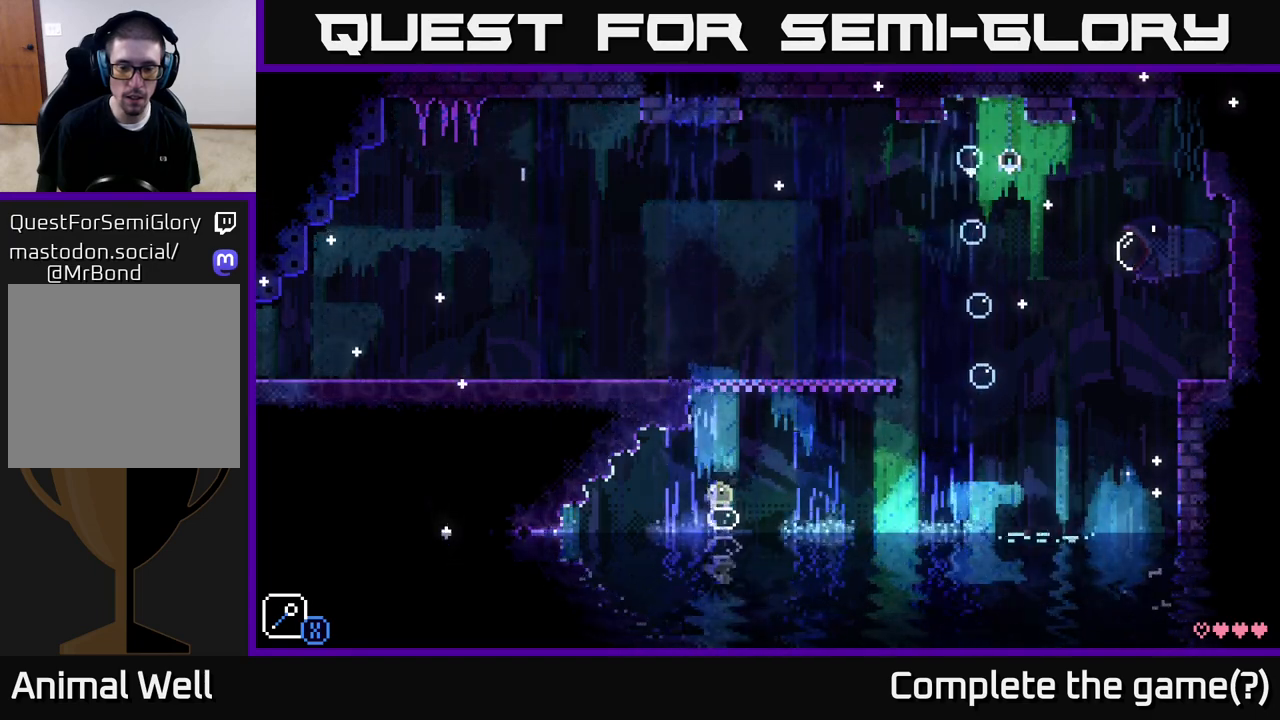
{"buttons": ["X"], "left_stick": "left", "right_stick": "center", "events": [[483, "left_stick", "left"], [500, "X", "down"]]}
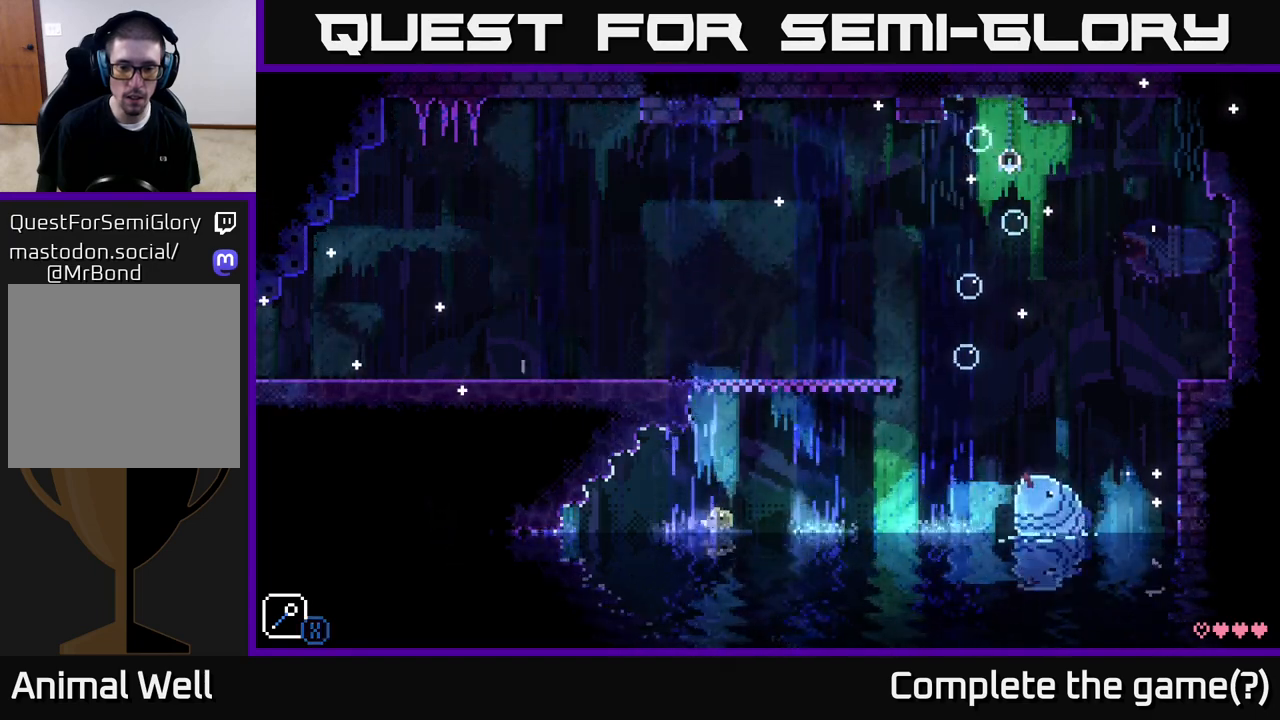
{"buttons": [], "left_stick": "center", "right_stick": "center", "events": [[50, "A", "down"], [117, "X", "up"], [150, "left_stick", "center"], [267, "A", "up"], [317, "left_stick", "left"], [467, "left_stick", "center"]]}
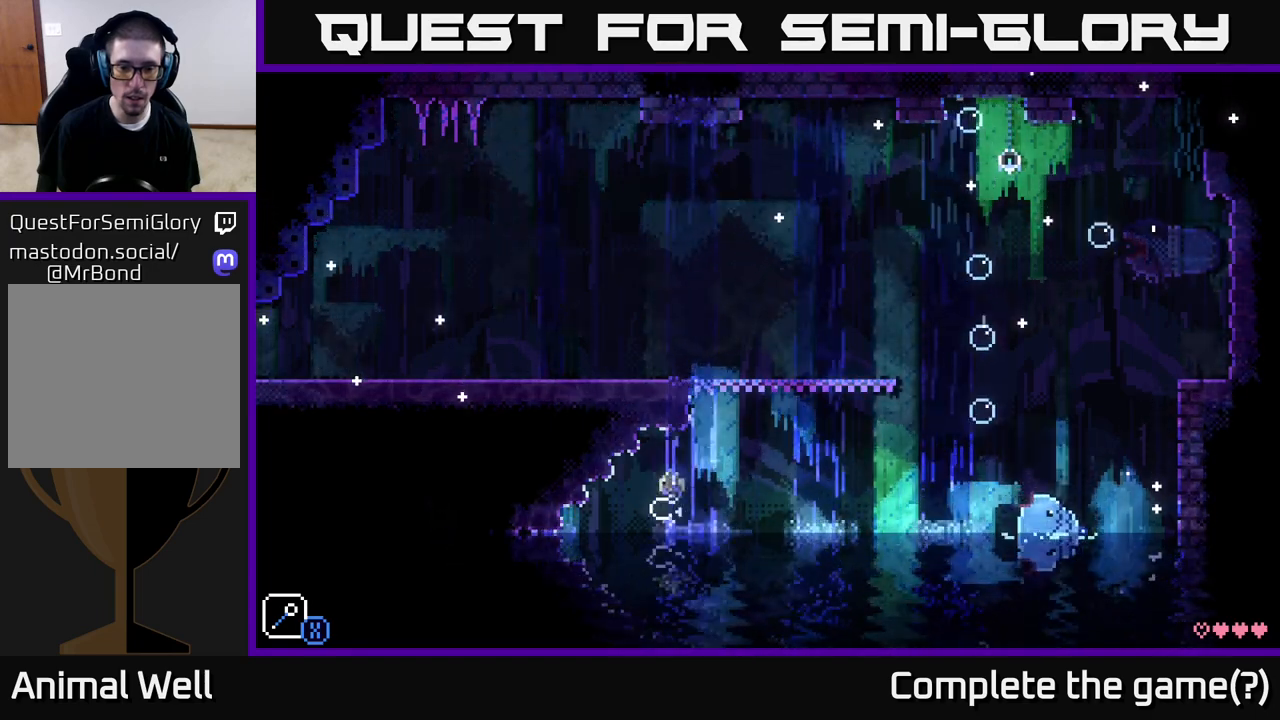
{"buttons": [], "left_stick": "center", "right_stick": "center", "events": []}
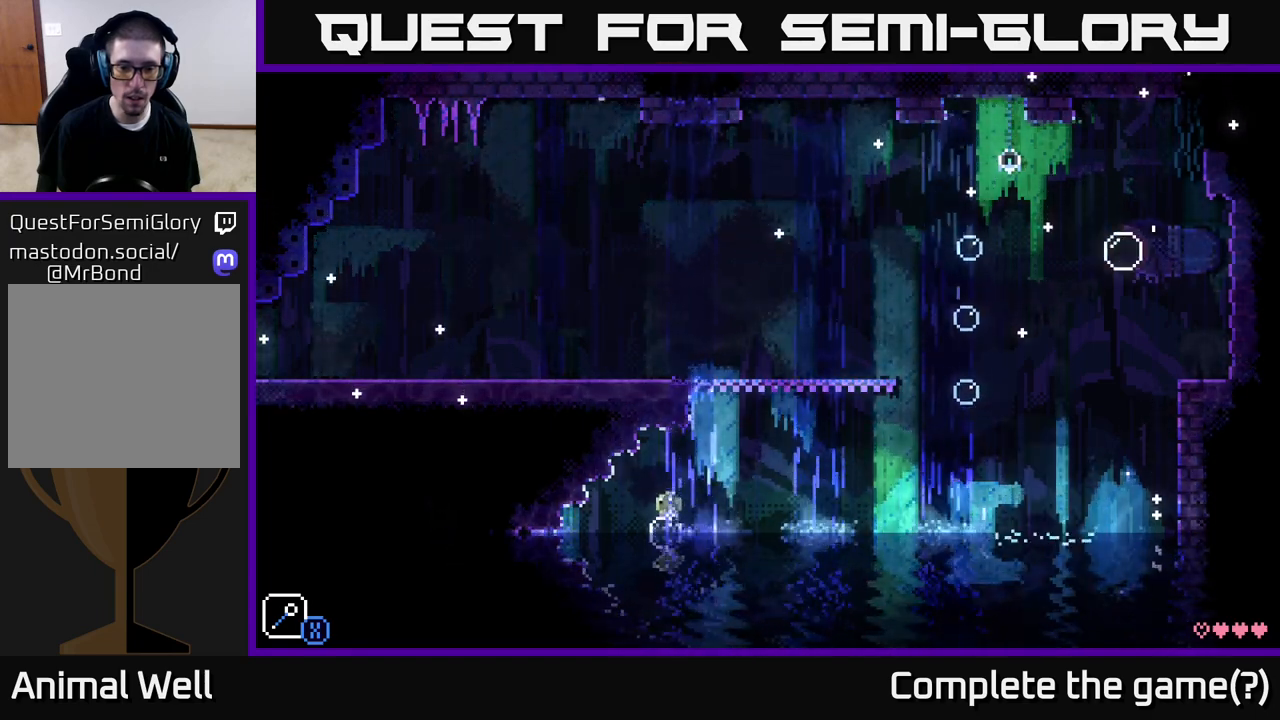
{"buttons": [], "left_stick": "center", "right_stick": "center", "events": [[217, "left_stick", "left"], [233, "X", "down"], [300, "A", "down"], [350, "X", "up"], [383, "A", "up"], [467, "left_stick", "center"]]}
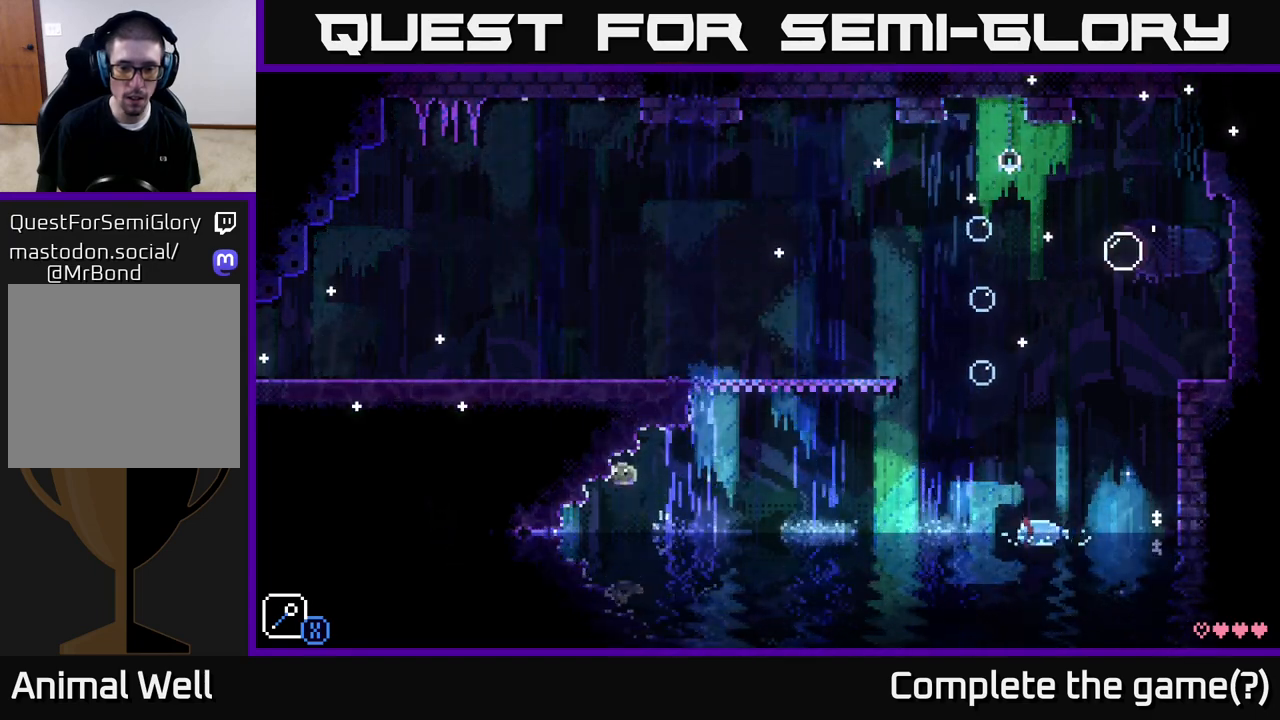
{"buttons": [], "left_stick": "center", "right_stick": "center", "events": []}
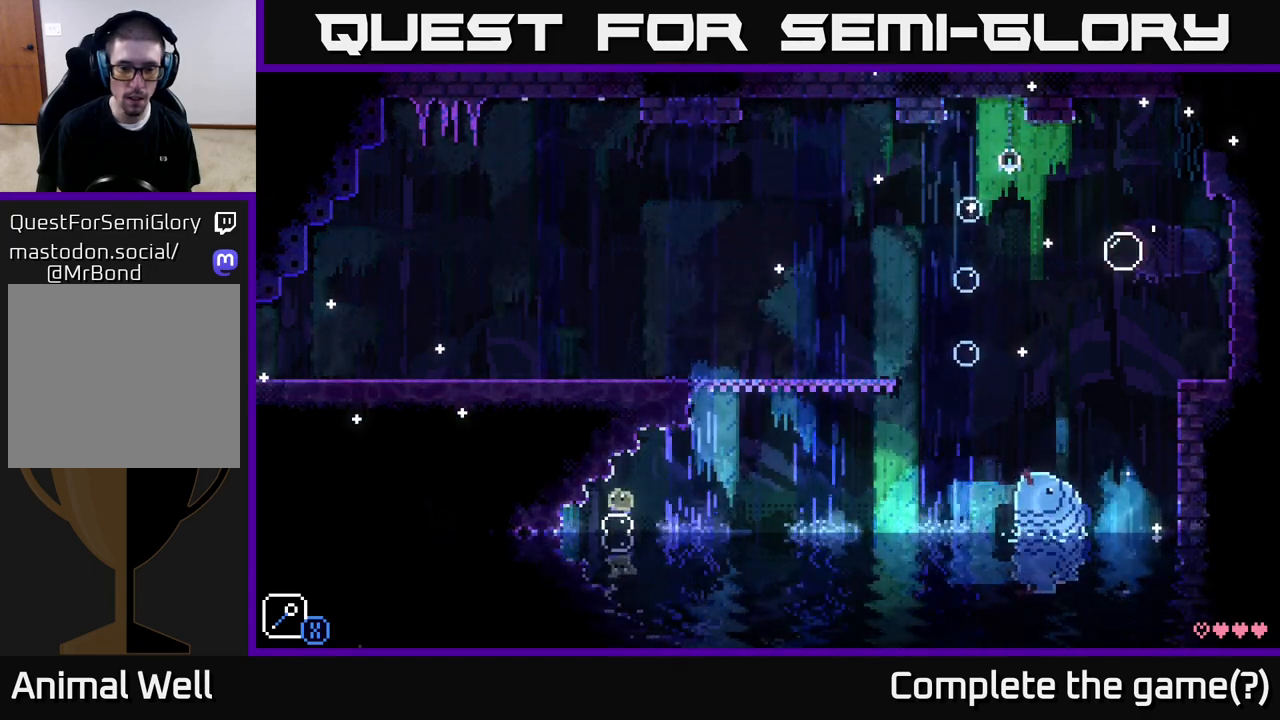
{"buttons": [], "left_stick": "left", "right_stick": "center", "events": [[17, "left_stick", "left"], [117, "left_stick", "center"], [467, "left_stick", "left"]]}
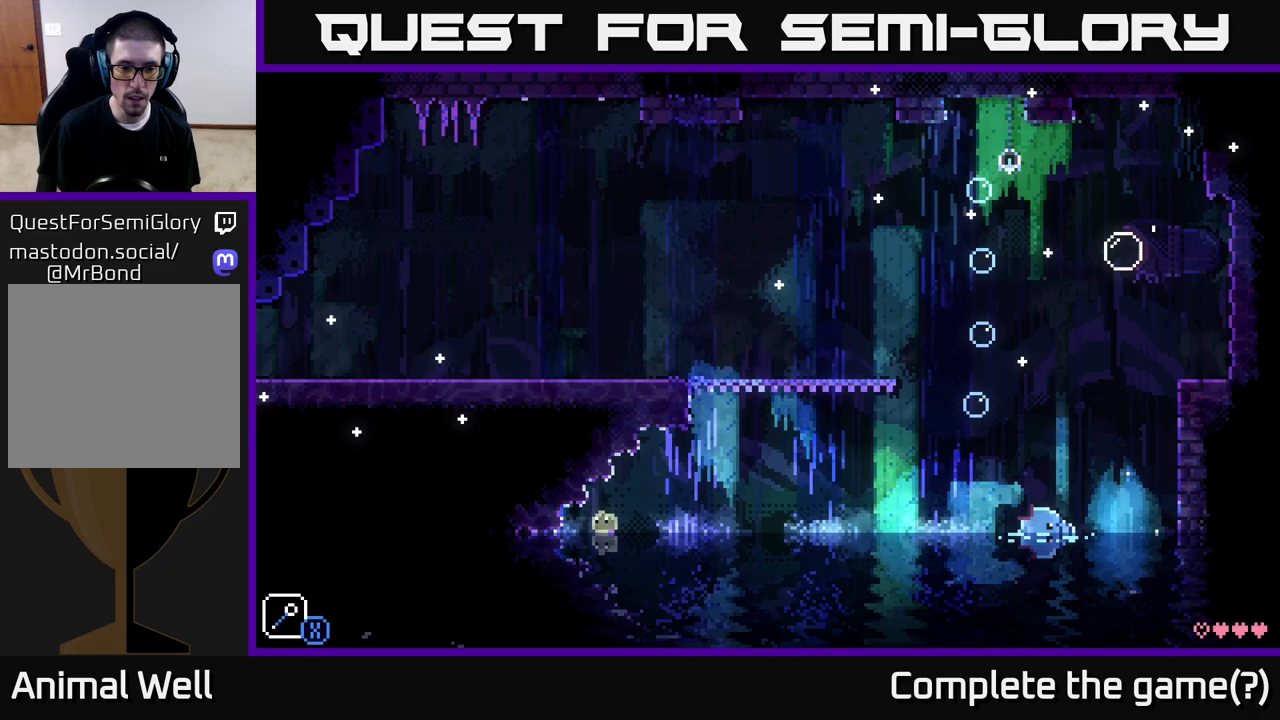
{"buttons": ["A"], "left_stick": "left", "right_stick": "center", "events": [[33, "A", "down"], [117, "A", "up"], [433, "A", "down"]]}
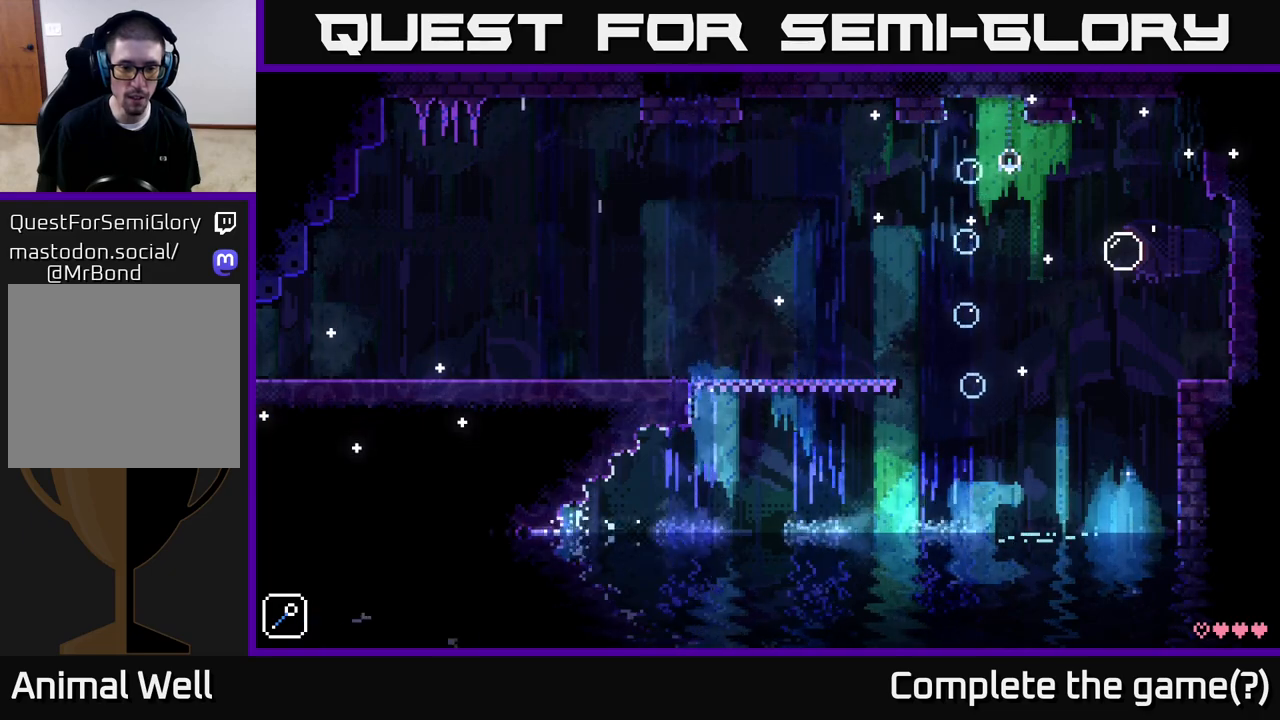
{"buttons": ["A"], "left_stick": "left", "right_stick": "center", "events": [[117, "A", "up"], [217, "A", "down"], [350, "A", "up"], [417, "A", "down"]]}
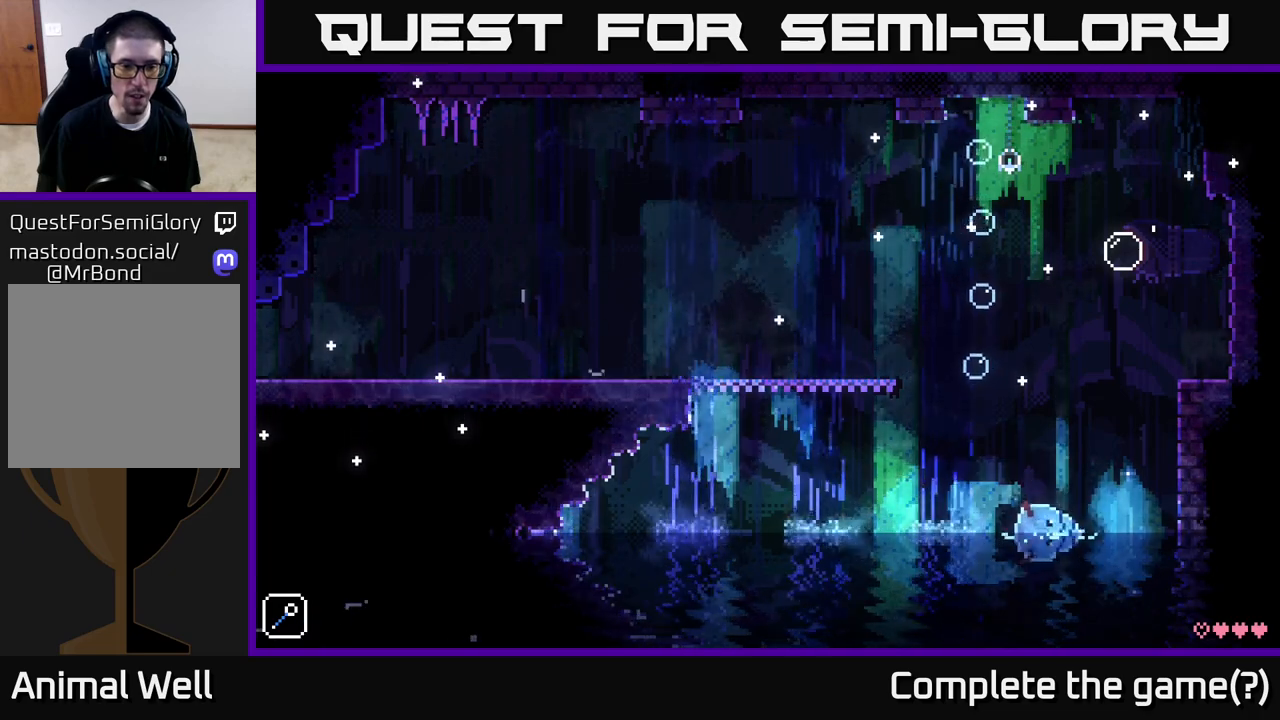
{"buttons": [], "left_stick": "left", "right_stick": "center", "events": [[50, "A", "up"], [117, "A", "down"], [250, "A", "up"], [350, "A", "down"], [483, "A", "up"]]}
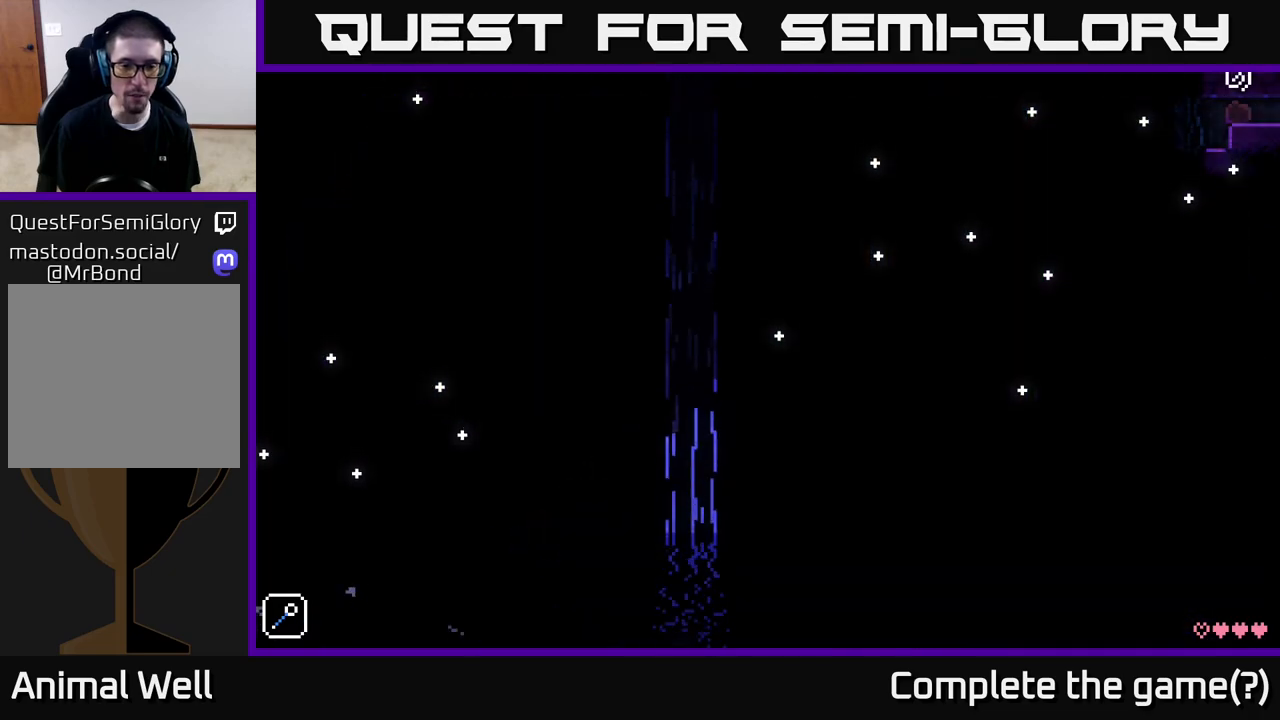
{"buttons": [], "left_stick": "center", "right_stick": "center", "events": [[17, "left_stick", "center"]]}
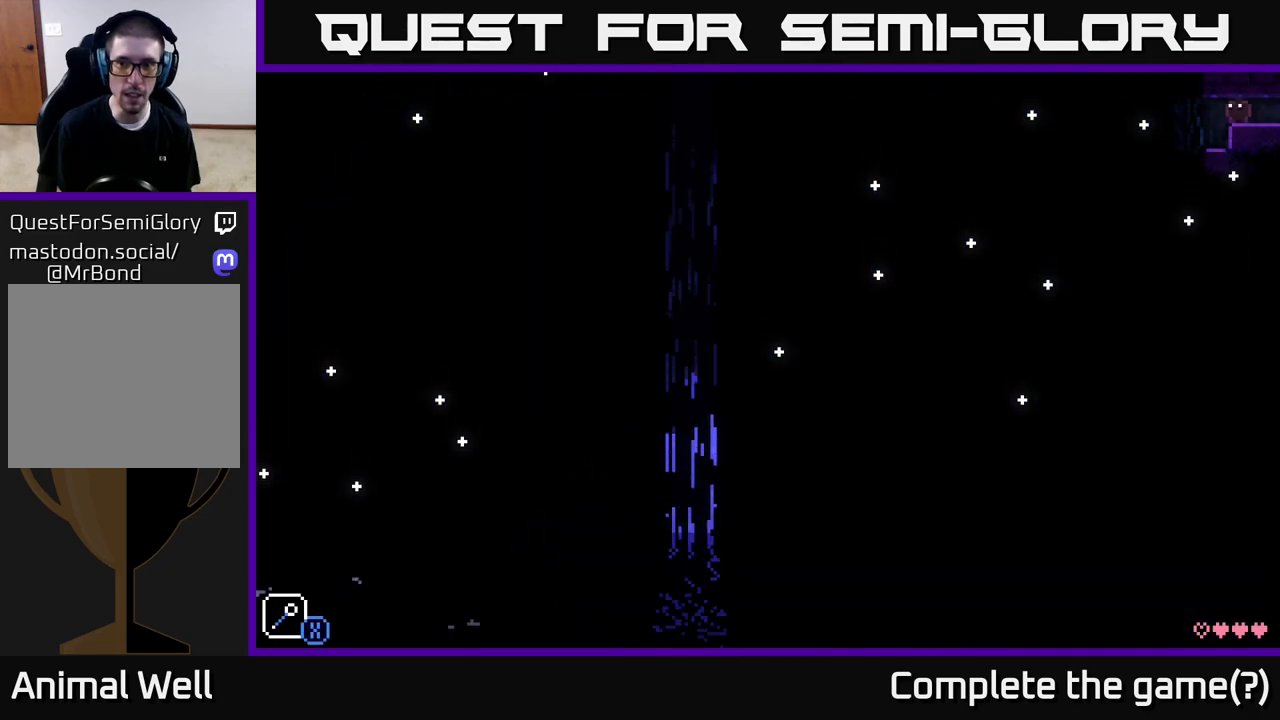
{"buttons": [], "left_stick": "center", "right_stick": "center", "events": [[233, "left_stick", "left"], [467, "left_stick", "center"]]}
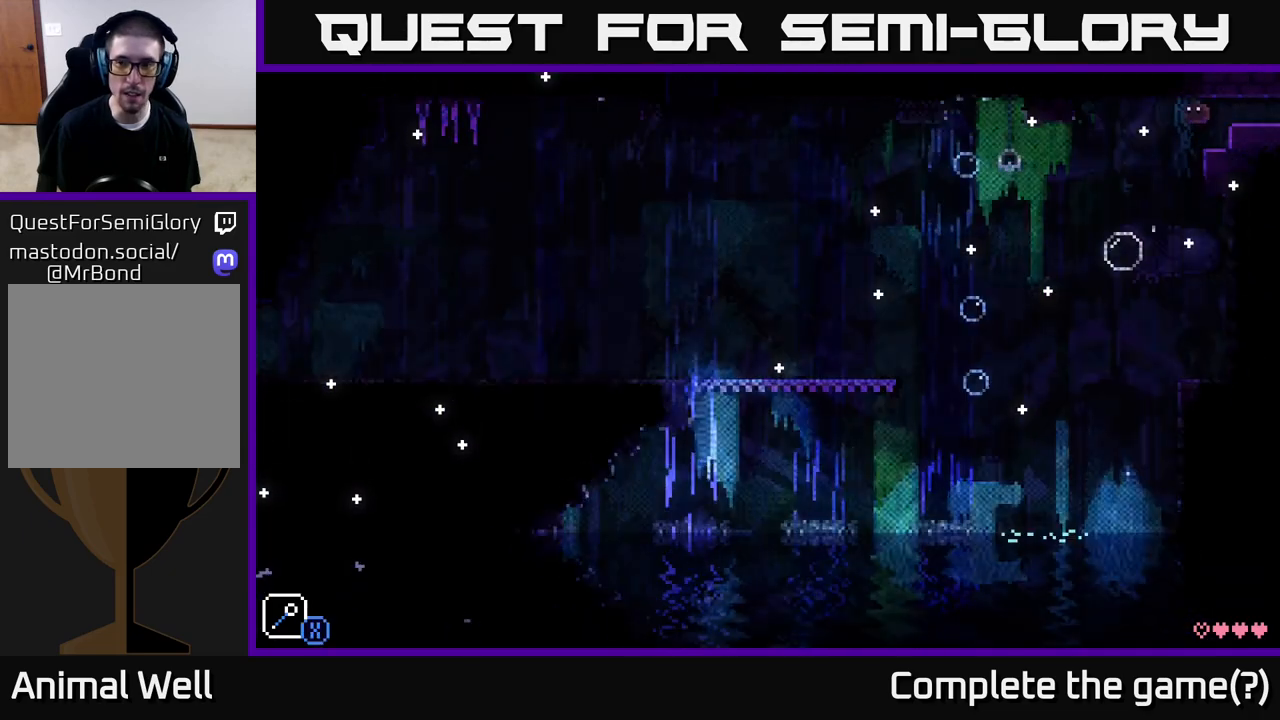
{"buttons": [], "left_stick": "center", "right_stick": "center", "events": [[267, "left_stick", "right"], [417, "left_stick", "center"]]}
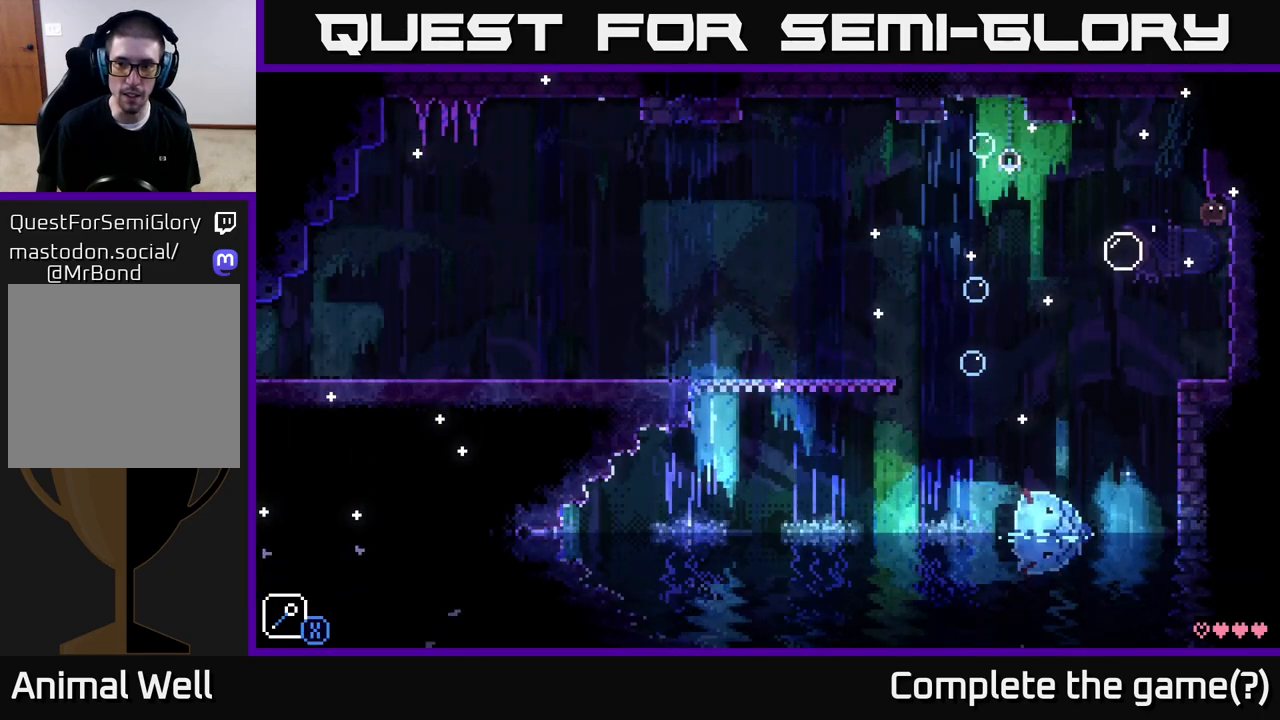
{"buttons": [], "left_stick": "center", "right_stick": "center", "events": [[283, "left_stick", "left"], [467, "left_stick", "center"]]}
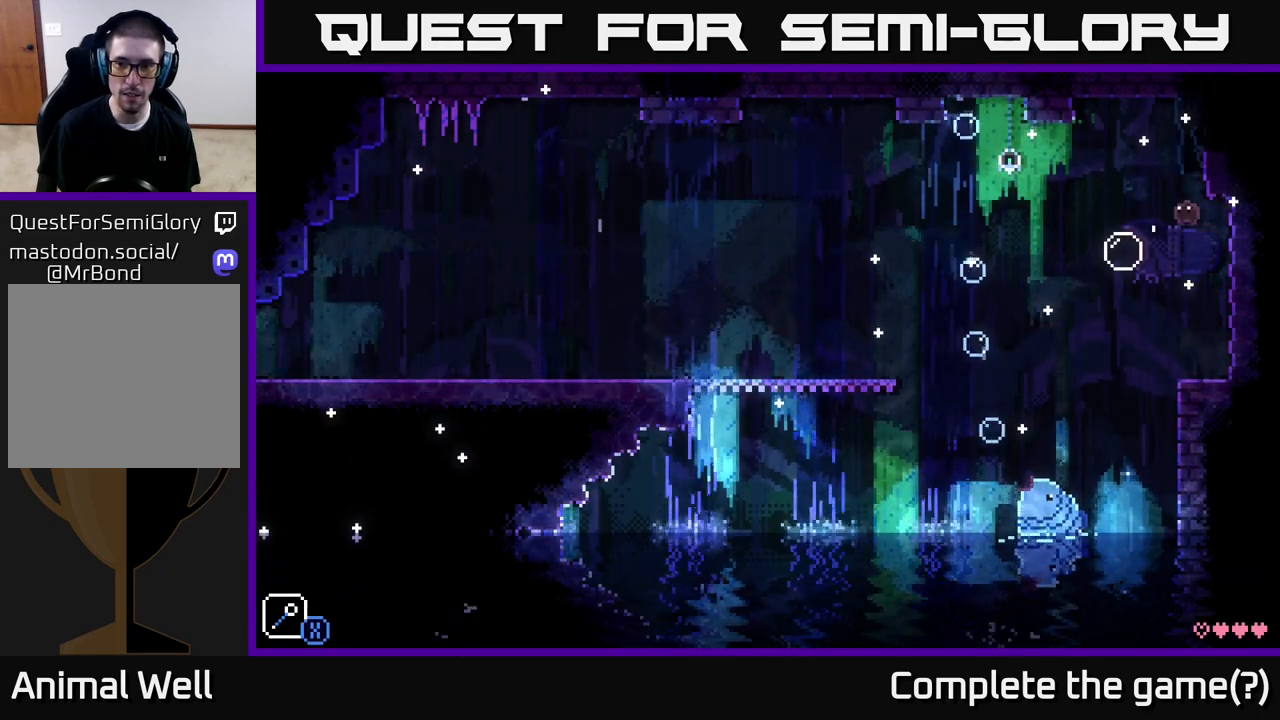
{"buttons": [], "left_stick": "left", "right_stick": "center", "events": [[367, "left_stick", "left"]]}
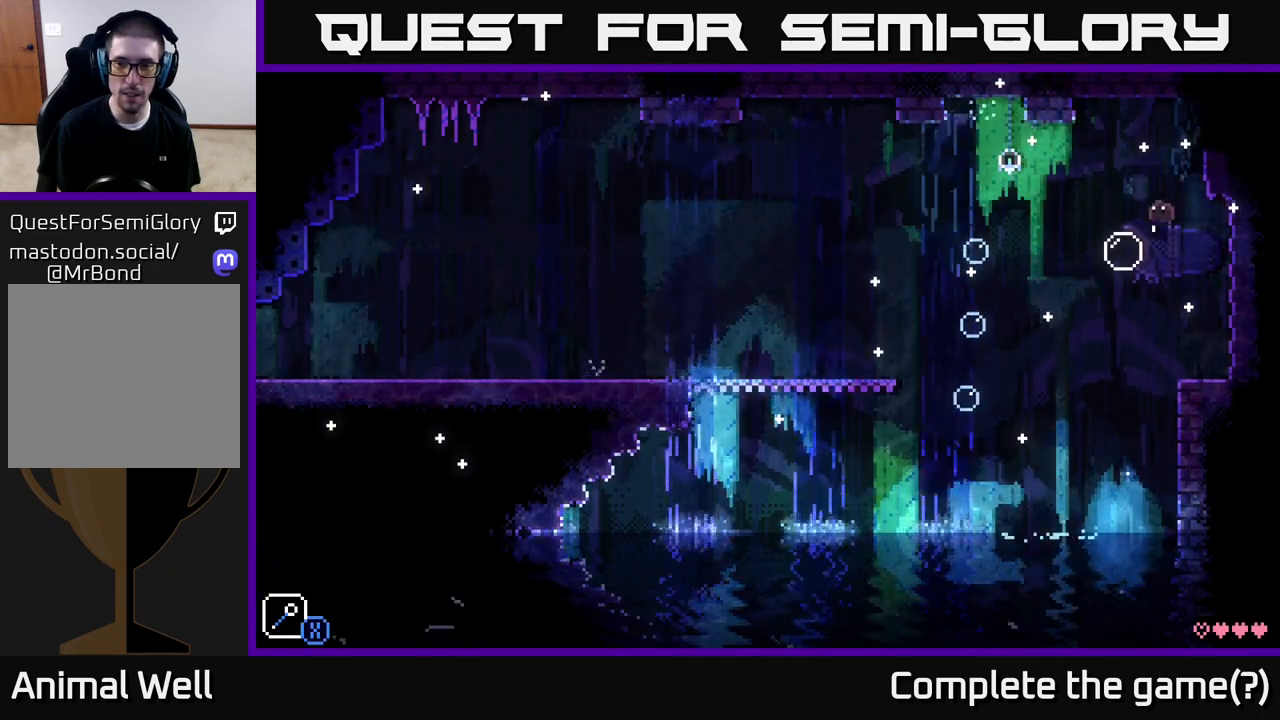
{"buttons": [], "left_stick": "left", "right_stick": "center", "events": [[150, "A", "down"], [317, "A", "up"]]}
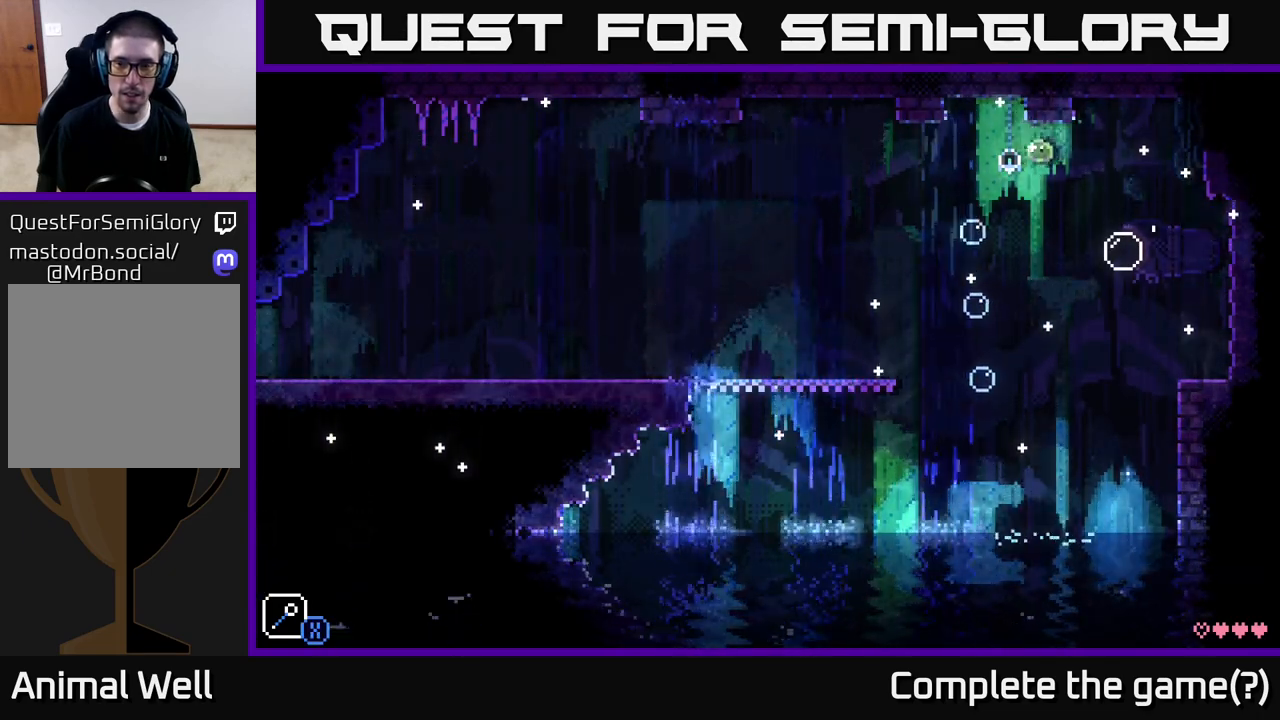
{"buttons": [], "left_stick": "center", "right_stick": "center", "events": [[333, "left_stick", "right"], [400, "left_stick", "center"]]}
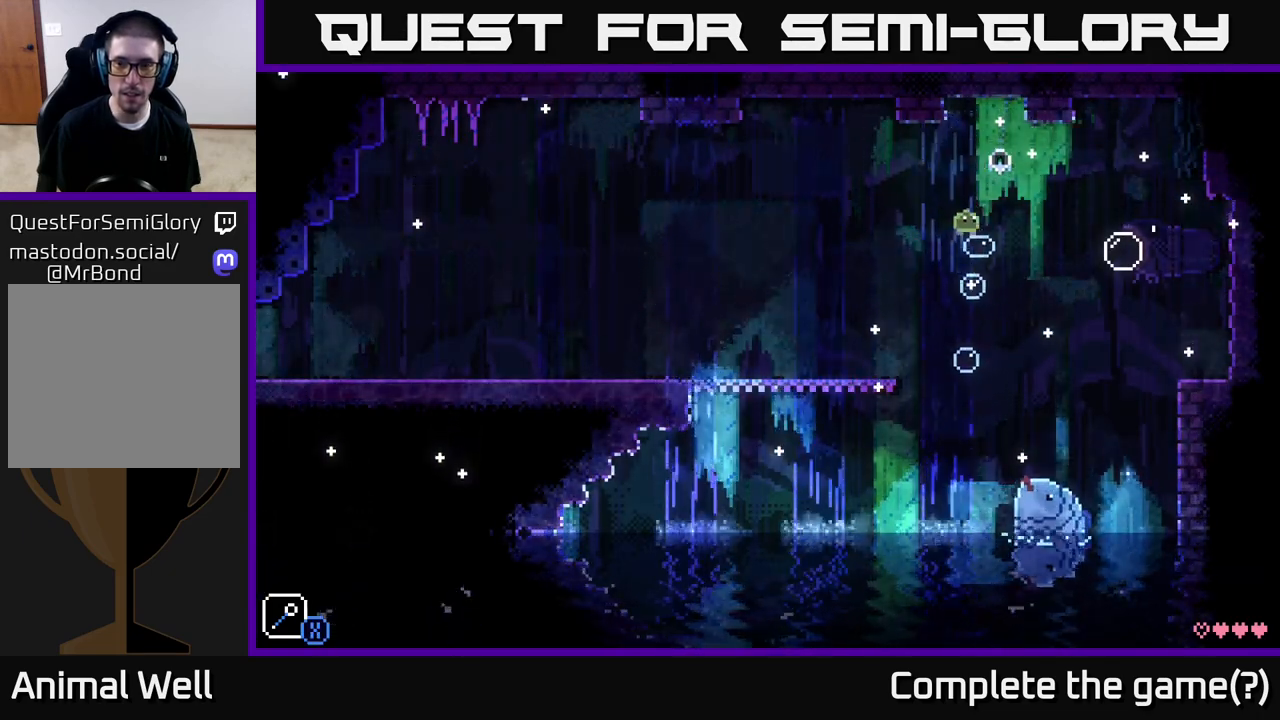
{"buttons": [], "left_stick": "center", "right_stick": "center", "events": []}
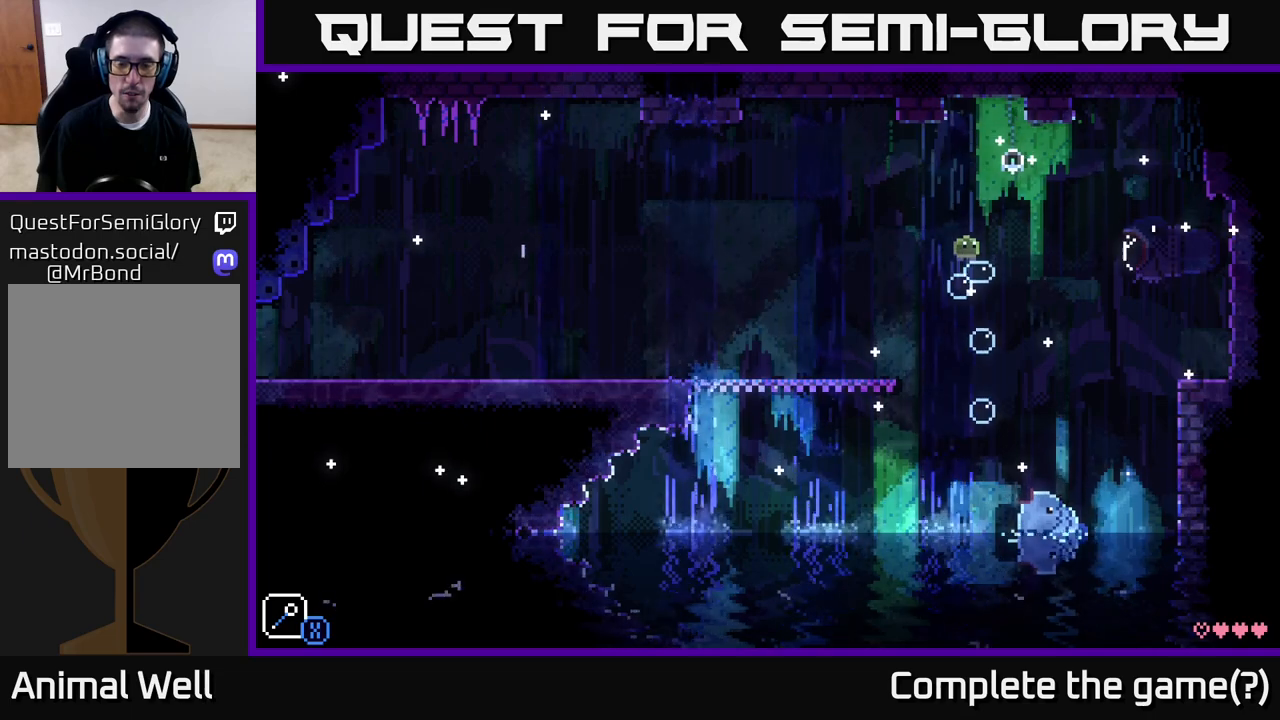
{"buttons": [], "left_stick": "center", "right_stick": "center", "events": []}
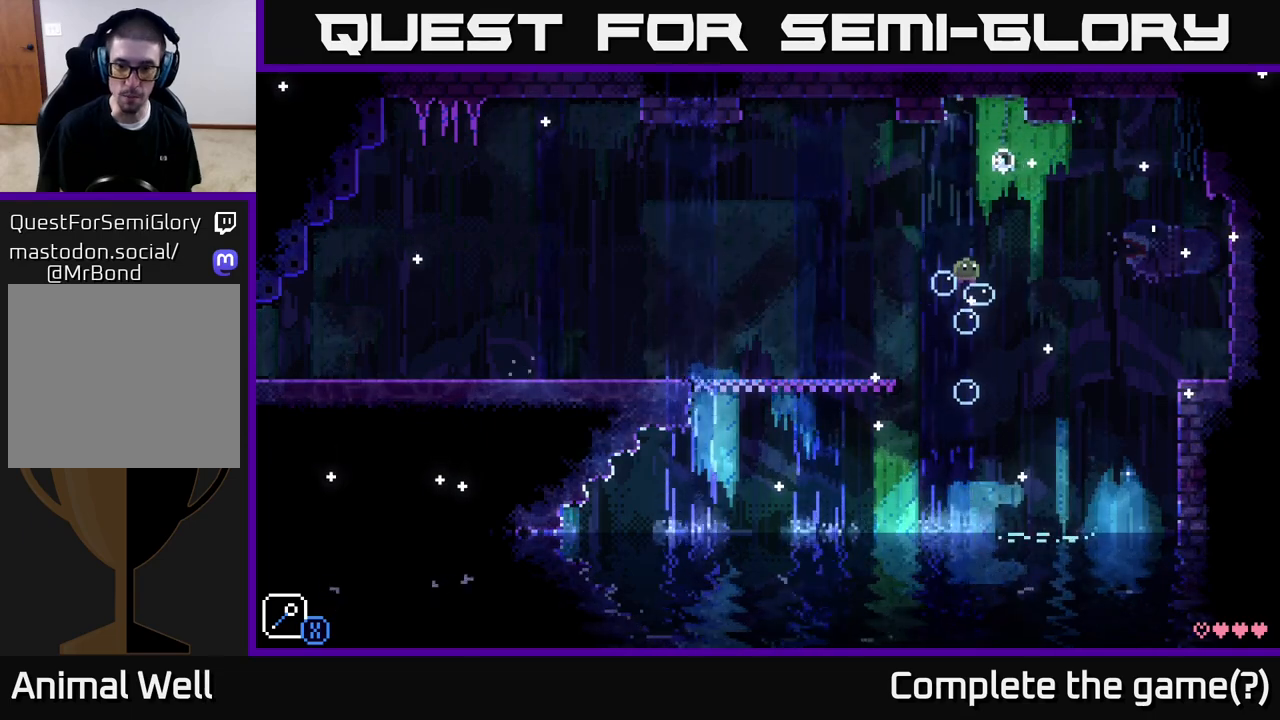
{"buttons": [], "left_stick": "center", "right_stick": "center", "events": []}
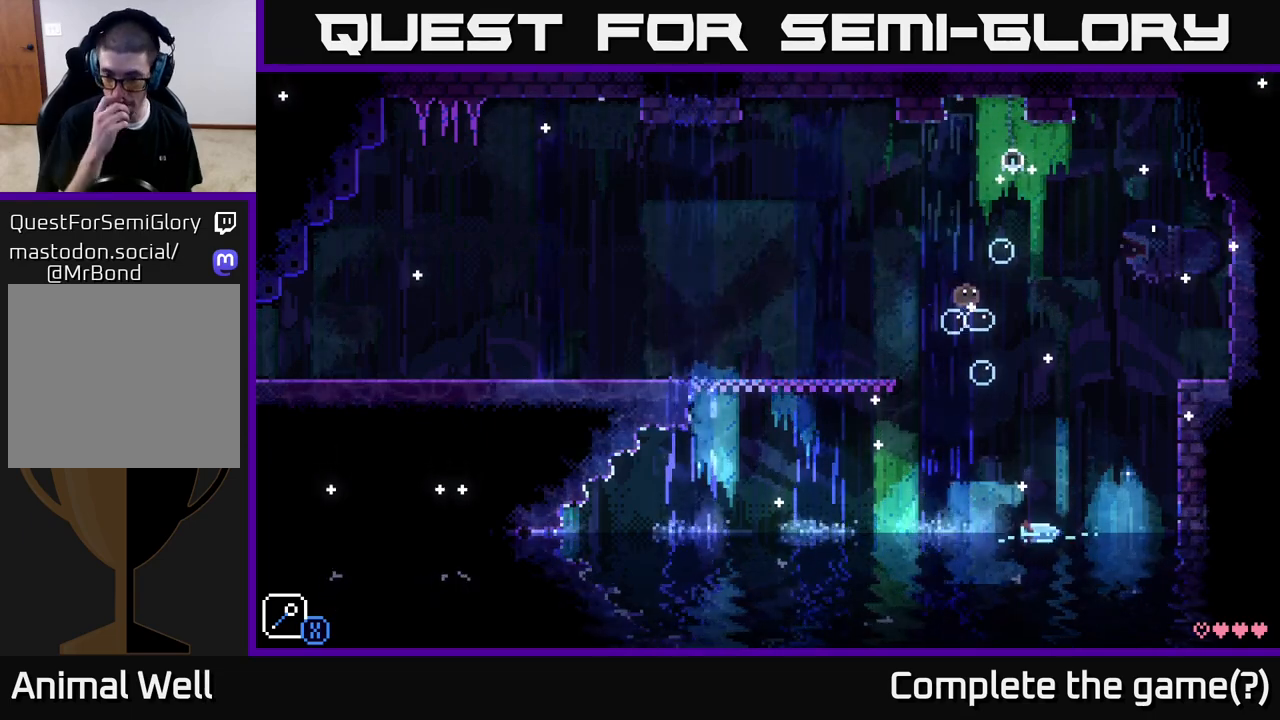
{"buttons": [], "left_stick": "center", "right_stick": "center", "events": []}
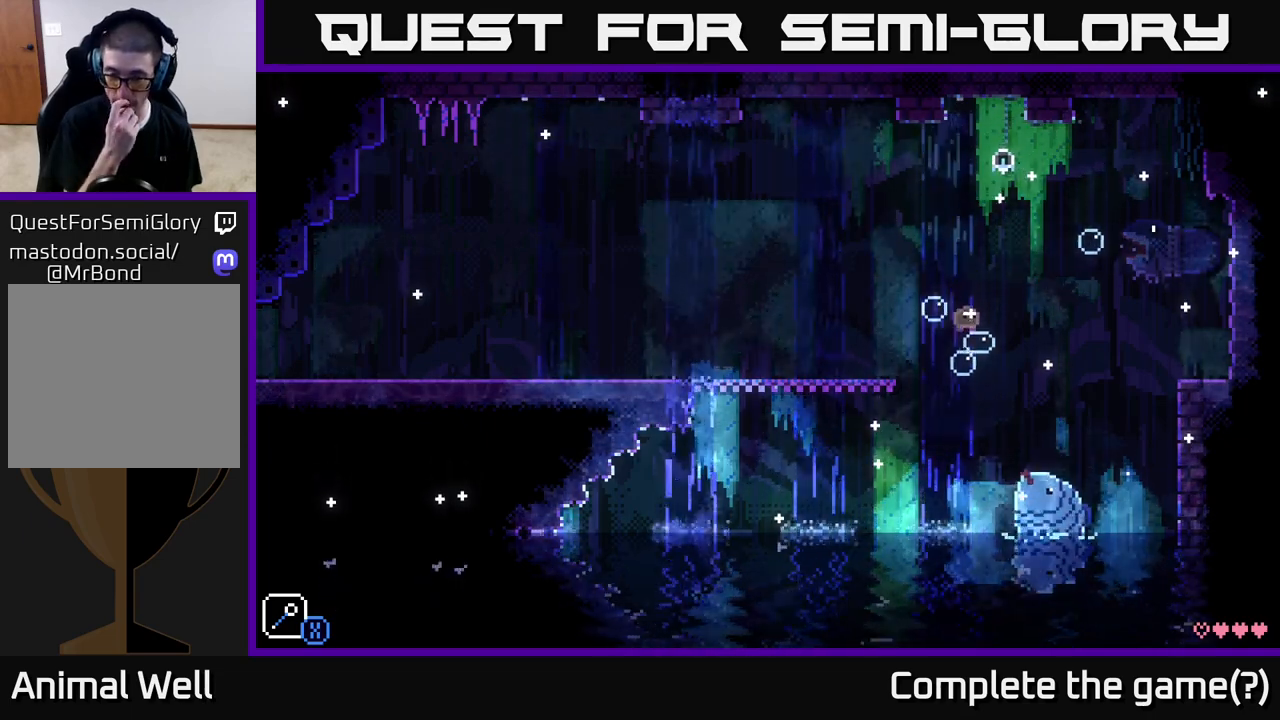
{"buttons": [], "left_stick": "center", "right_stick": "center", "events": []}
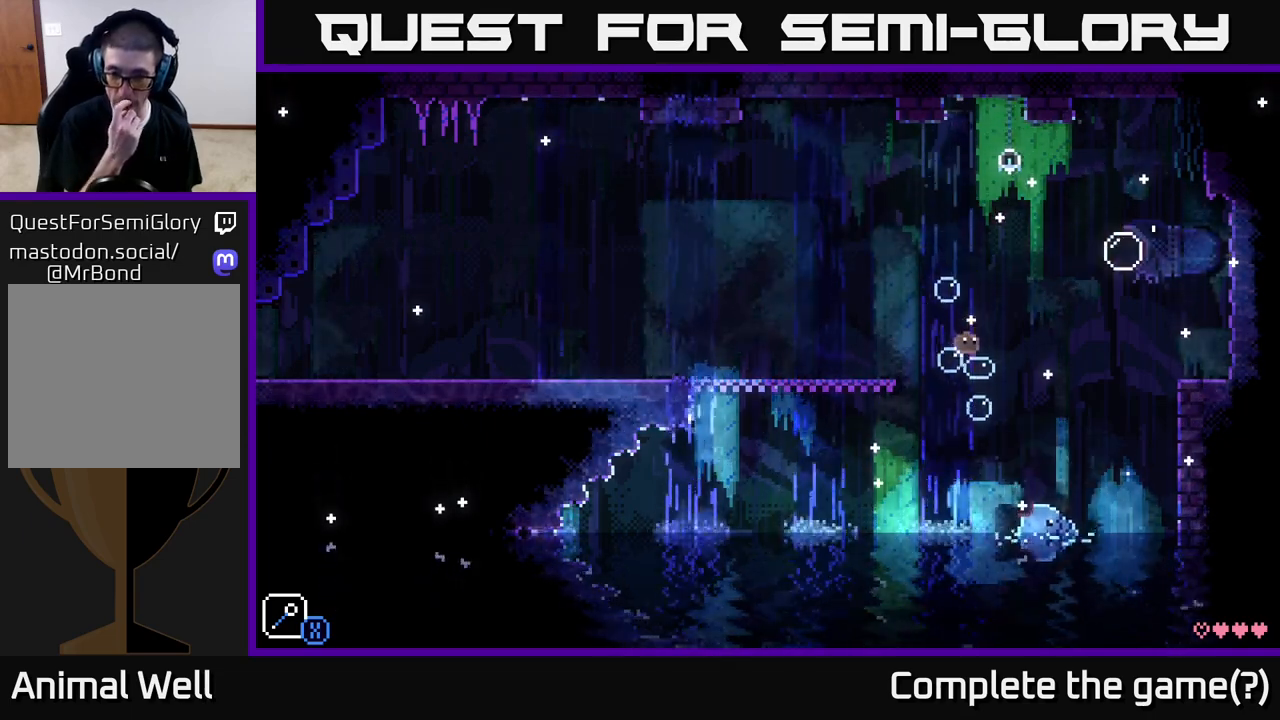
{"buttons": [], "left_stick": "center", "right_stick": "center", "events": []}
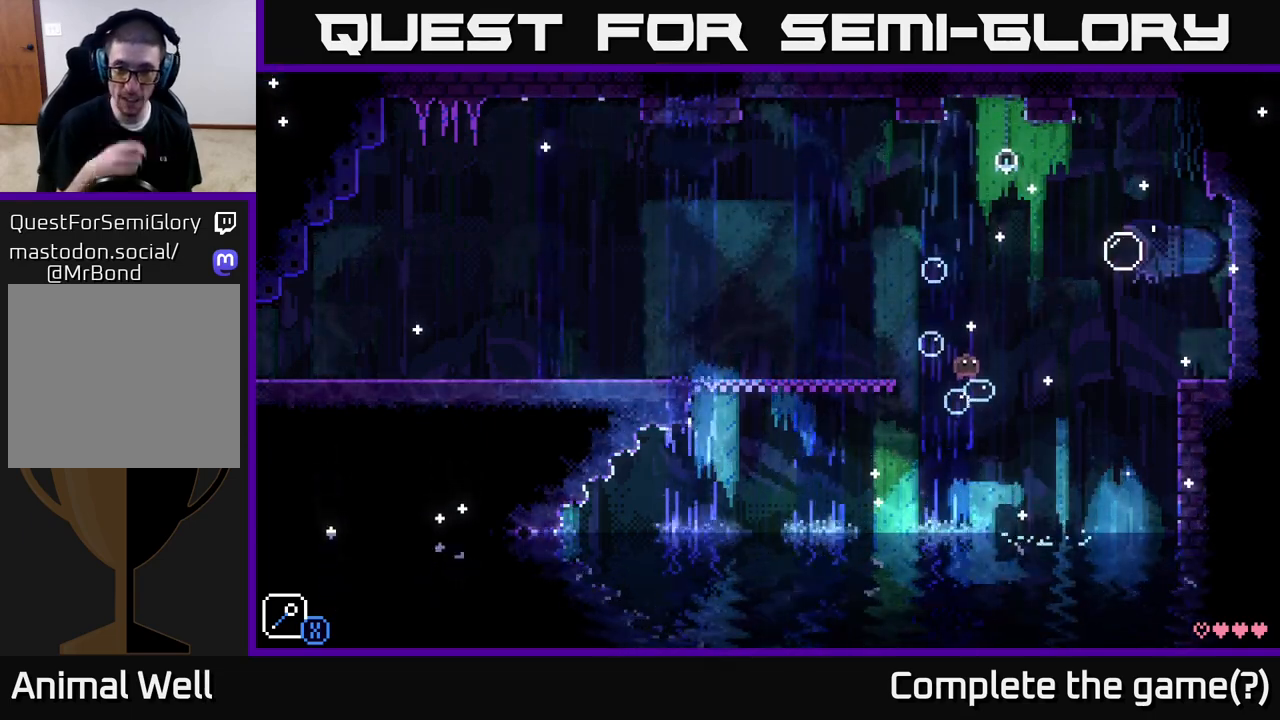
{"buttons": [], "left_stick": "center", "right_stick": "center", "events": []}
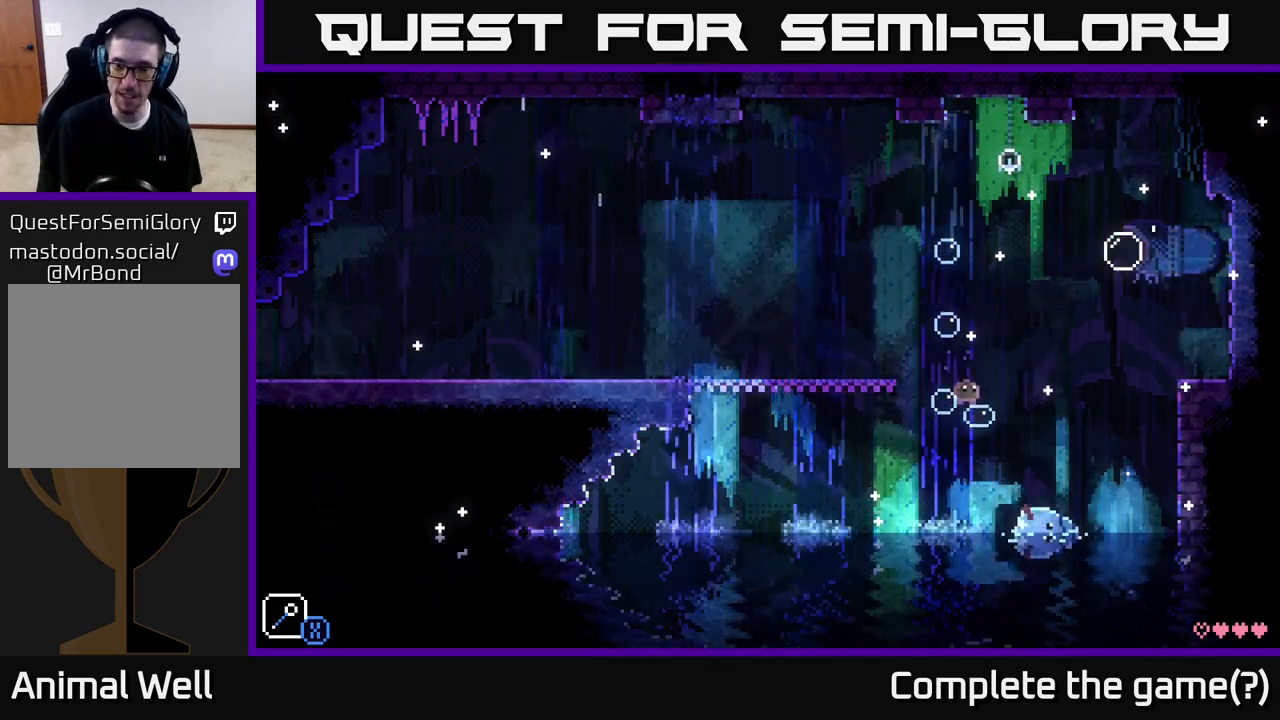
{"buttons": [], "left_stick": "center", "right_stick": "center", "events": []}